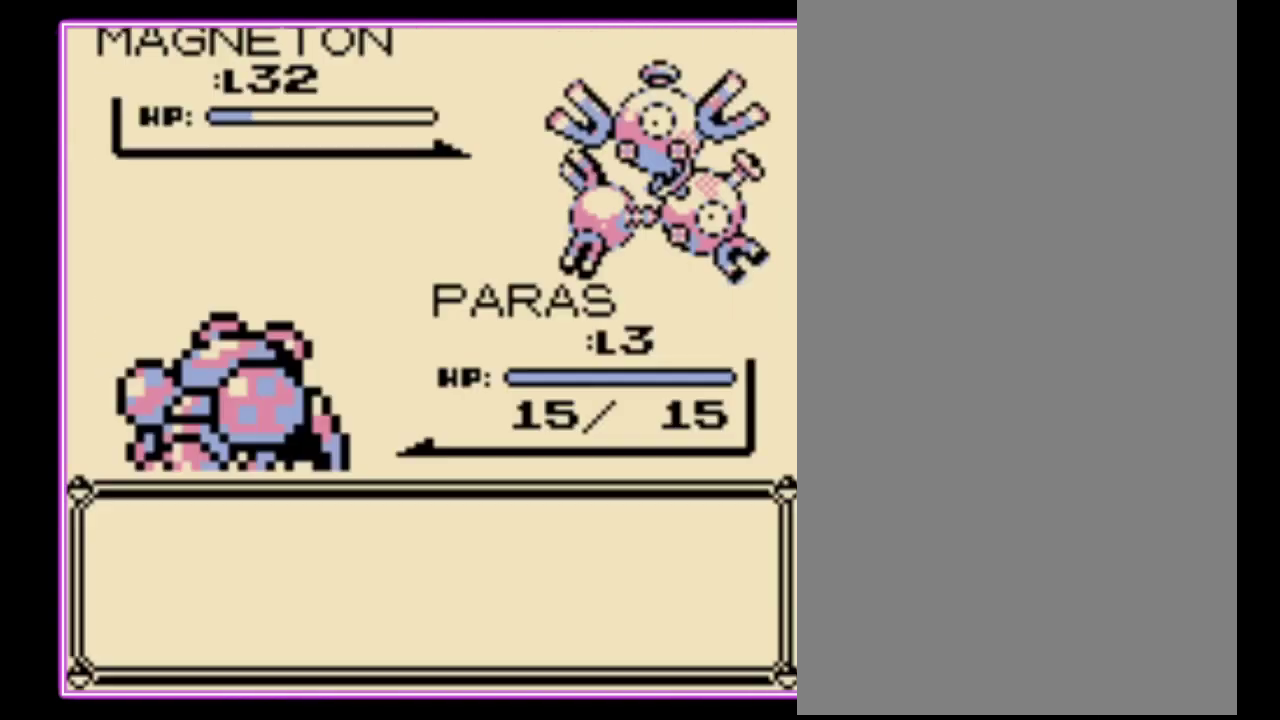
Gameplay with a controller (Nintendo layout); each line is a JSON object with the inputs held at the frame after it. "events" lists button and stick changes between this image and that frame as [ms after this image, input, new state], when the widget could be followed in between. Not read: L3 R3.
{"buttons": [], "events": [[67, "B", "up"], [133, "B", "down"], [200, "B", "up"], [267, "B", "down"], [333, "B", "up"], [400, "B", "down"], [467, "B", "up"]]}
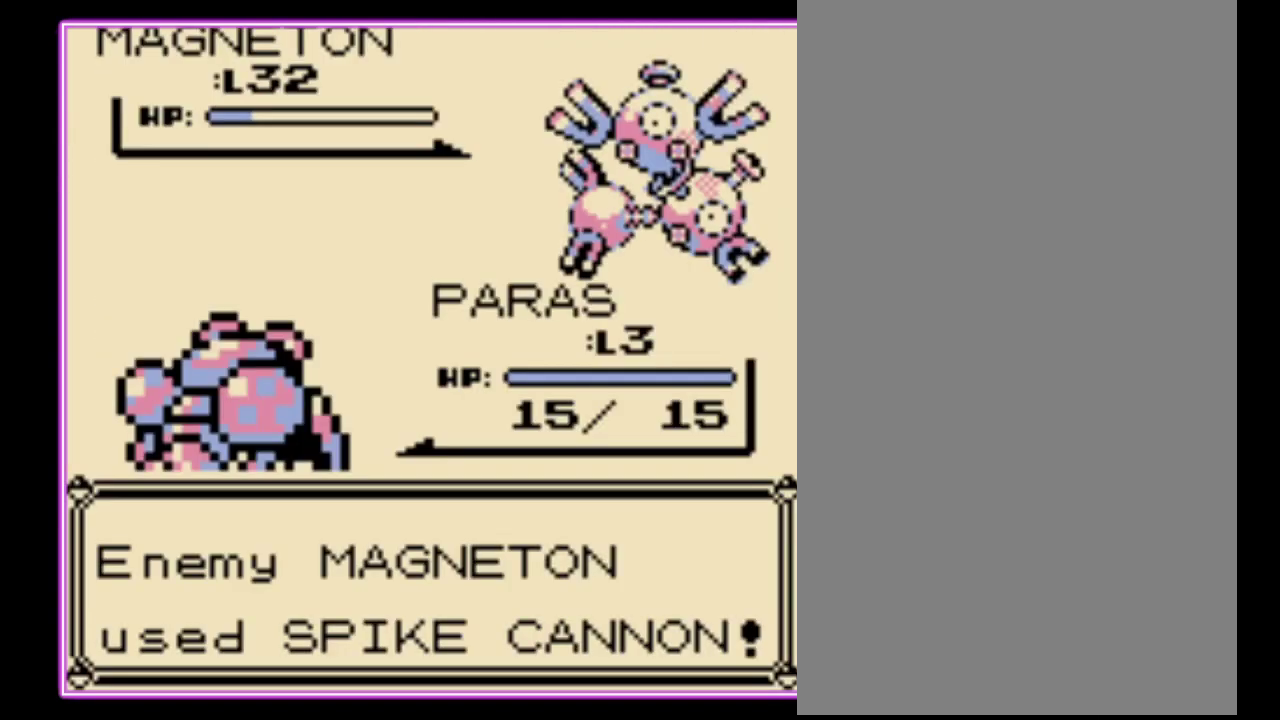
{"buttons": [], "events": [[167, "B", "down"], [267, "B", "up"], [333, "B", "down"], [400, "B", "up"]]}
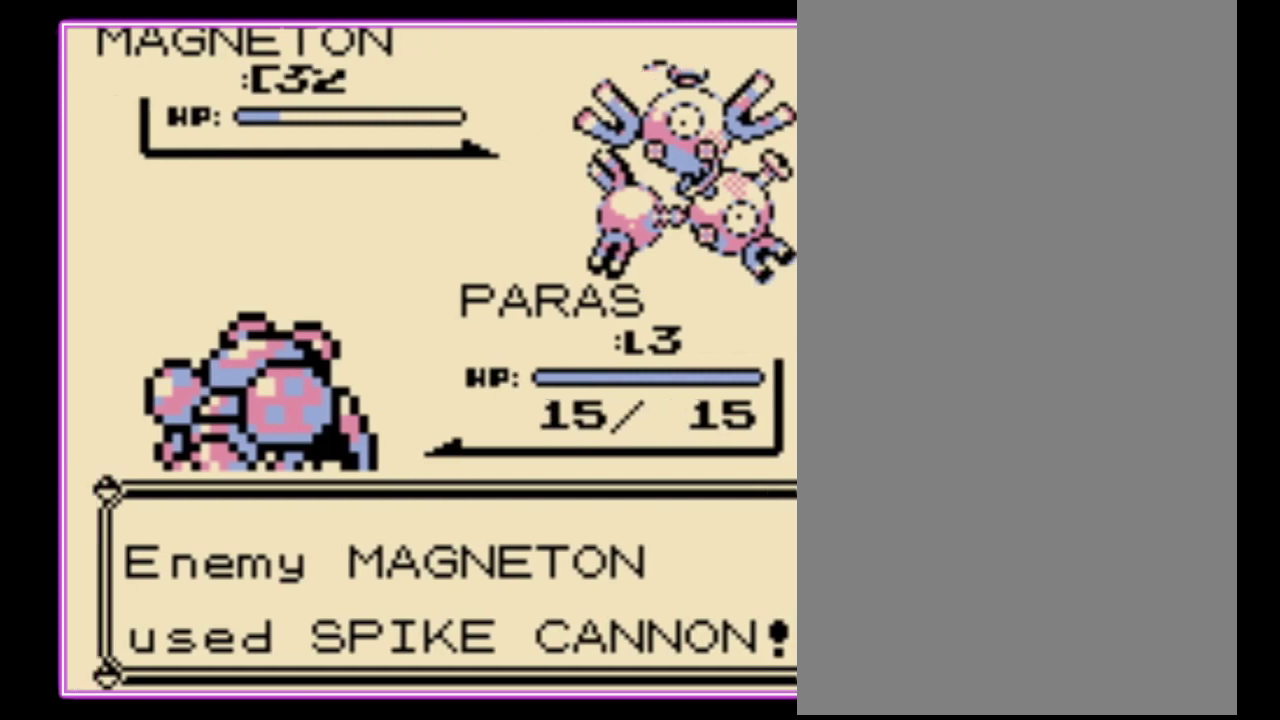
{"buttons": ["B"], "events": [[100, "B", "down"], [167, "B", "up"], [233, "B", "down"], [300, "B", "up"], [367, "B", "down"], [433, "B", "up"], [500, "B", "down"]]}
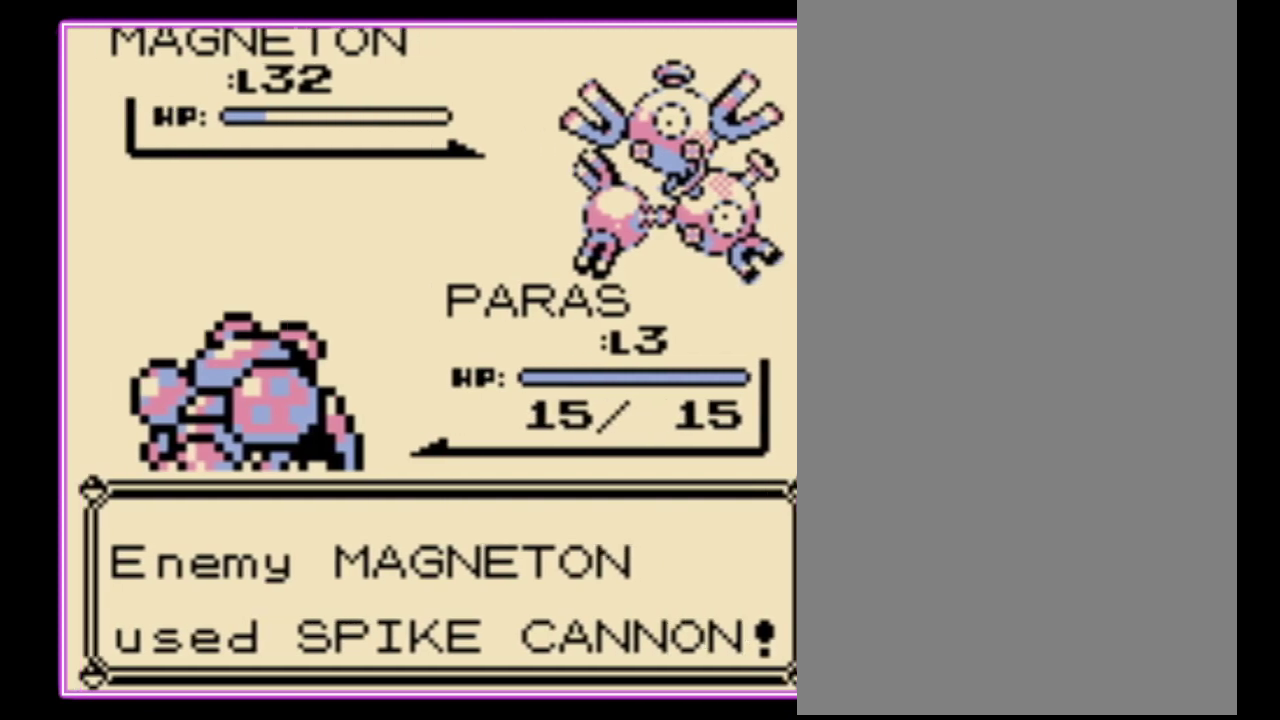
{"buttons": [], "events": [[67, "B", "up"], [433, "B", "down"], [500, "B", "up"]]}
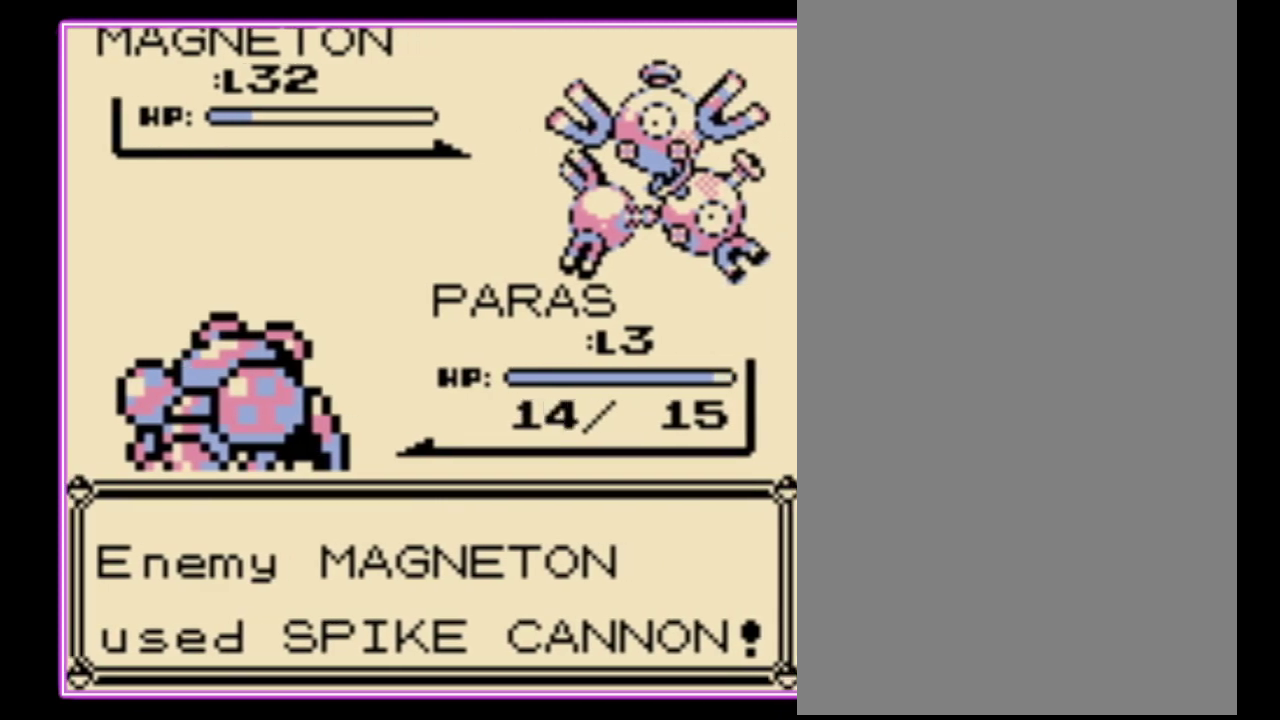
{"buttons": [], "events": [[67, "B", "down"], [133, "B", "up"]]}
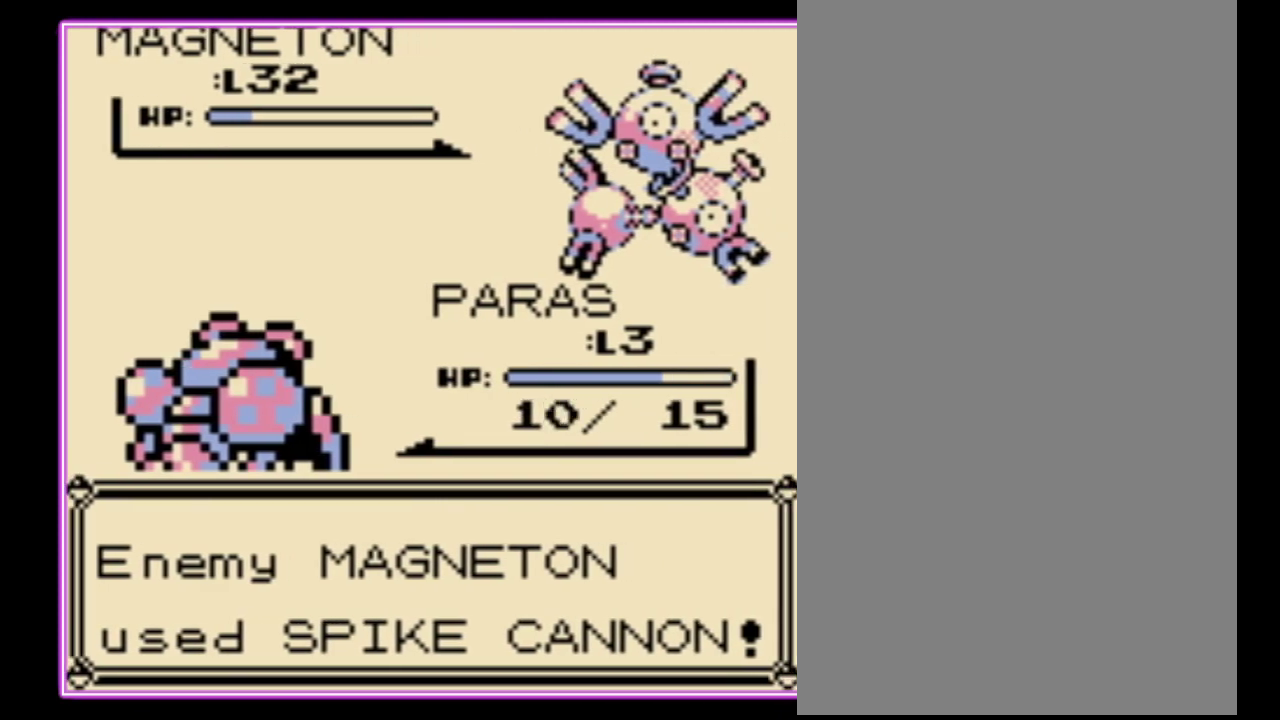
{"buttons": [], "events": []}
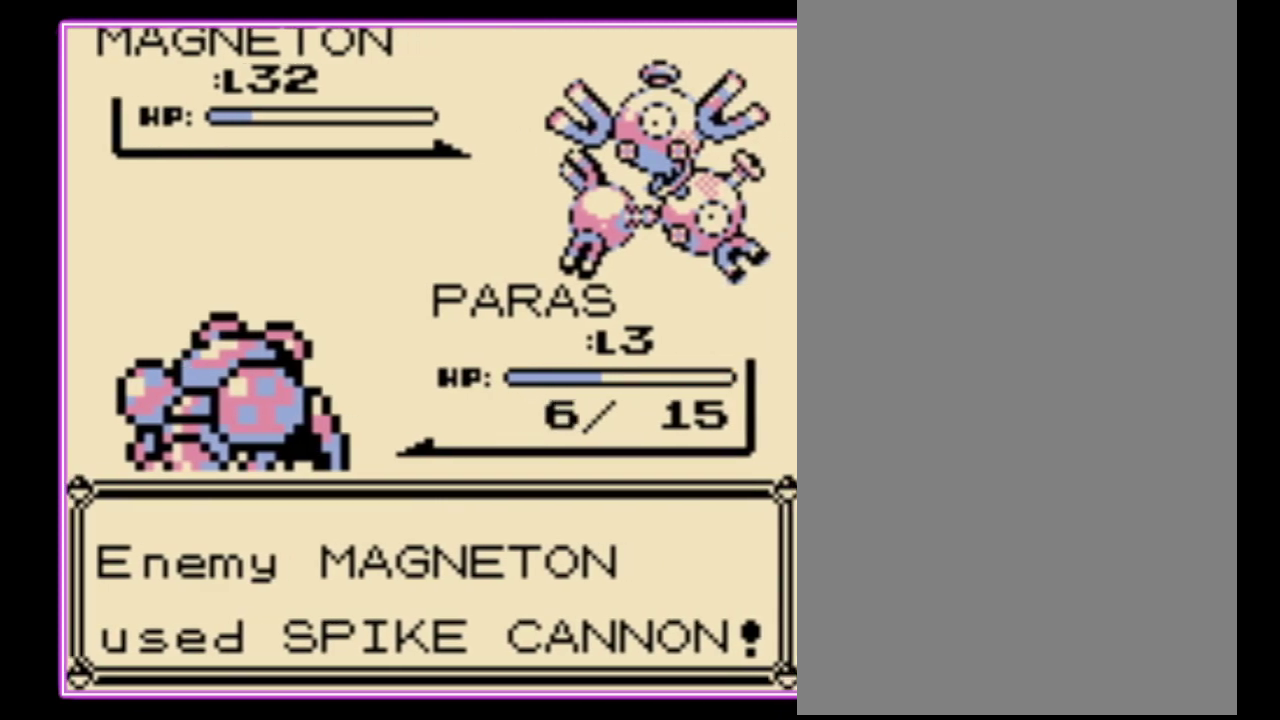
{"buttons": [], "events": []}
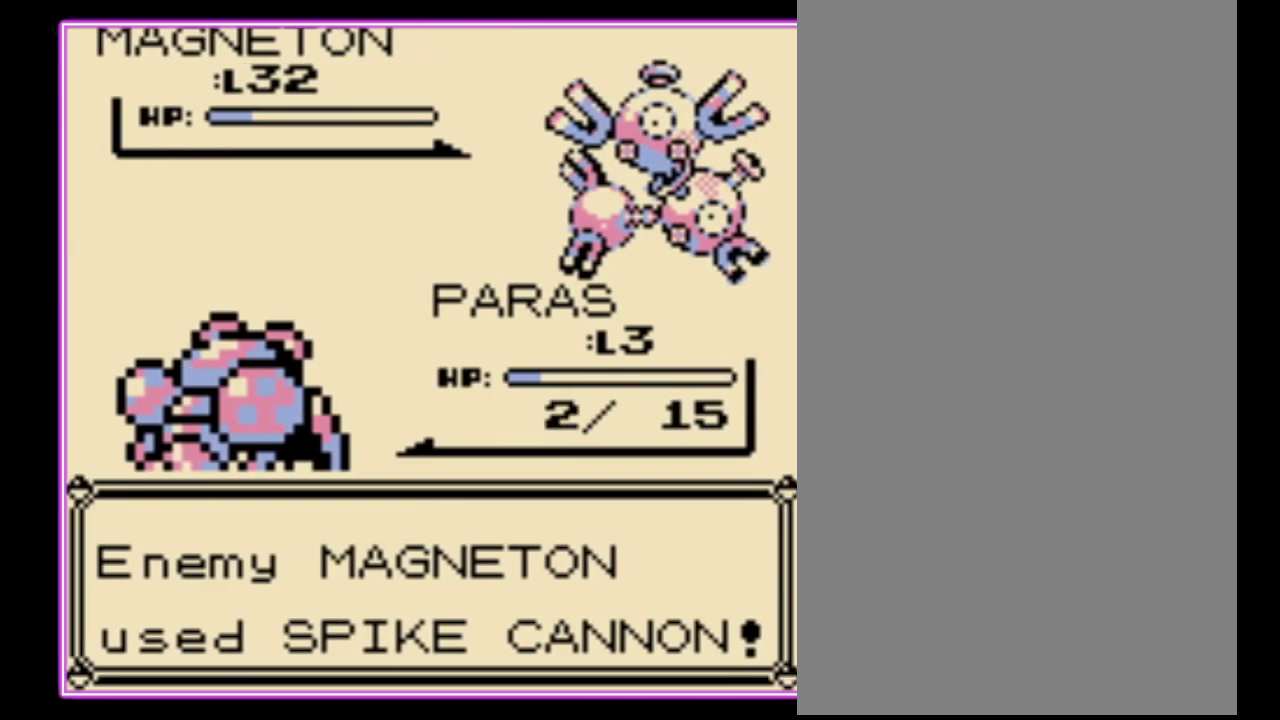
{"buttons": [], "events": []}
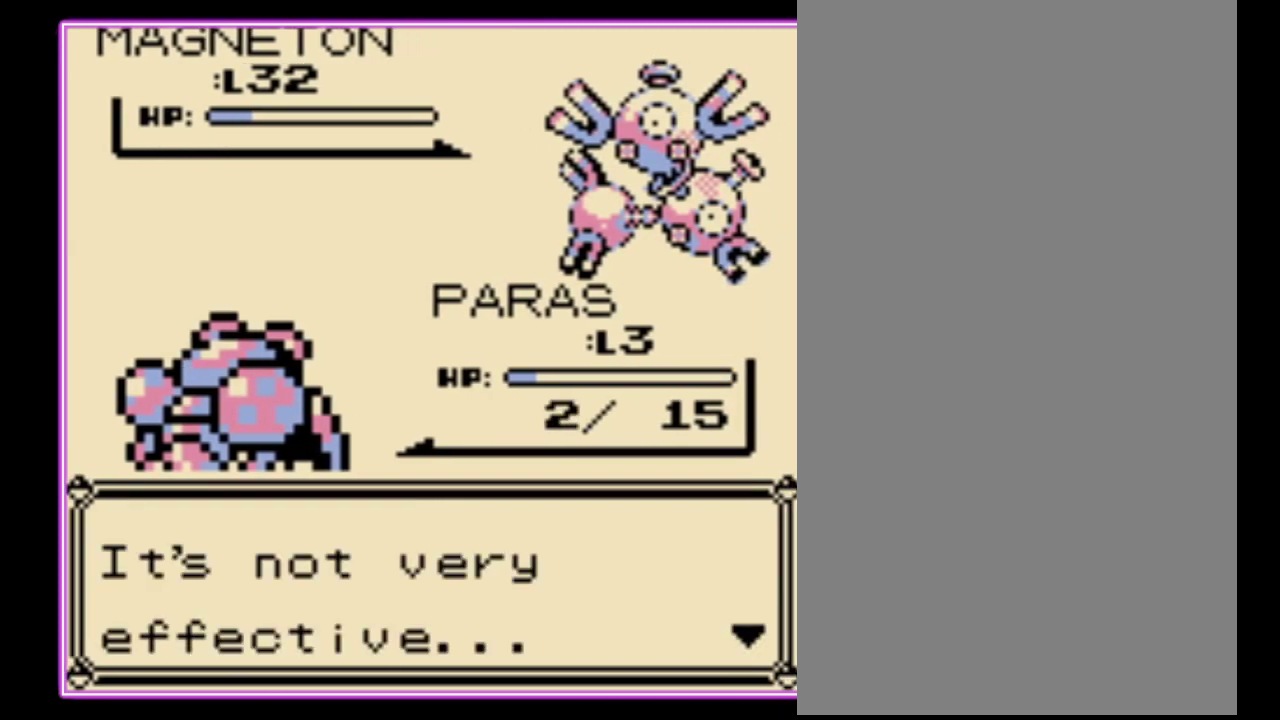
{"buttons": ["B"], "events": [[300, "B", "down"], [400, "B", "up"], [467, "B", "down"]]}
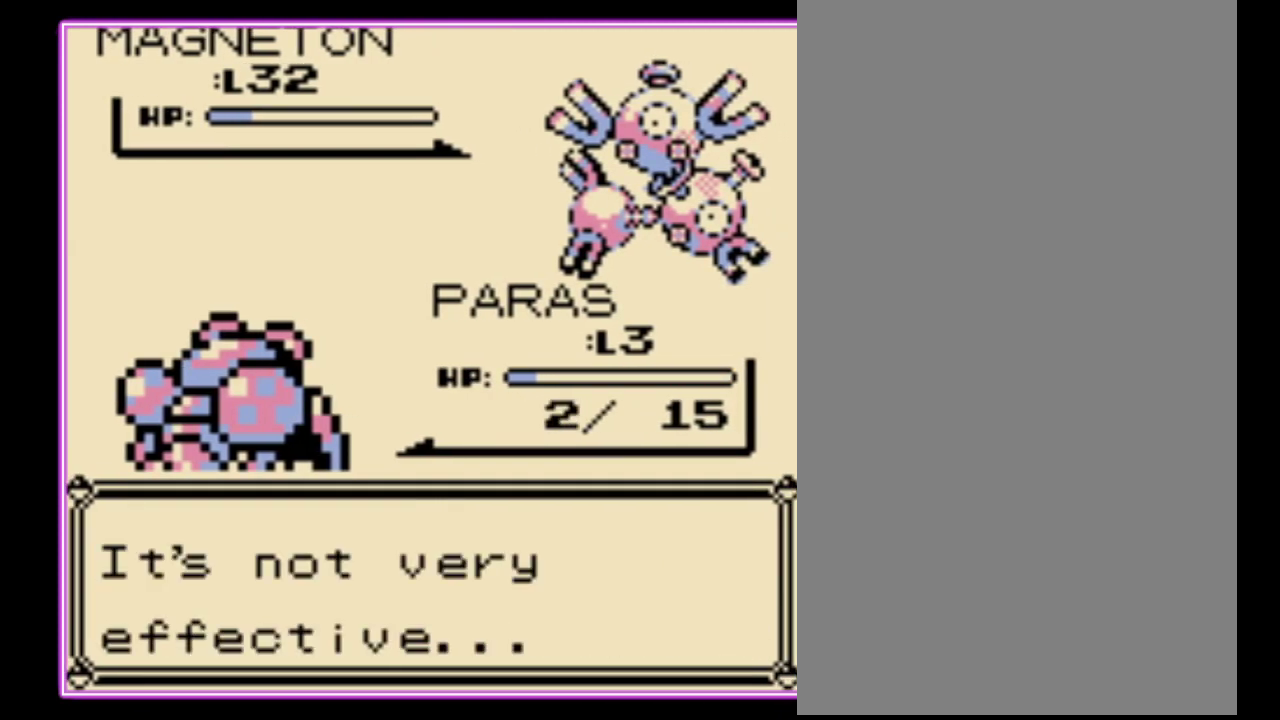
{"buttons": ["B"], "events": [[33, "B", "up"], [100, "B", "down"], [167, "B", "up"], [500, "B", "down"]]}
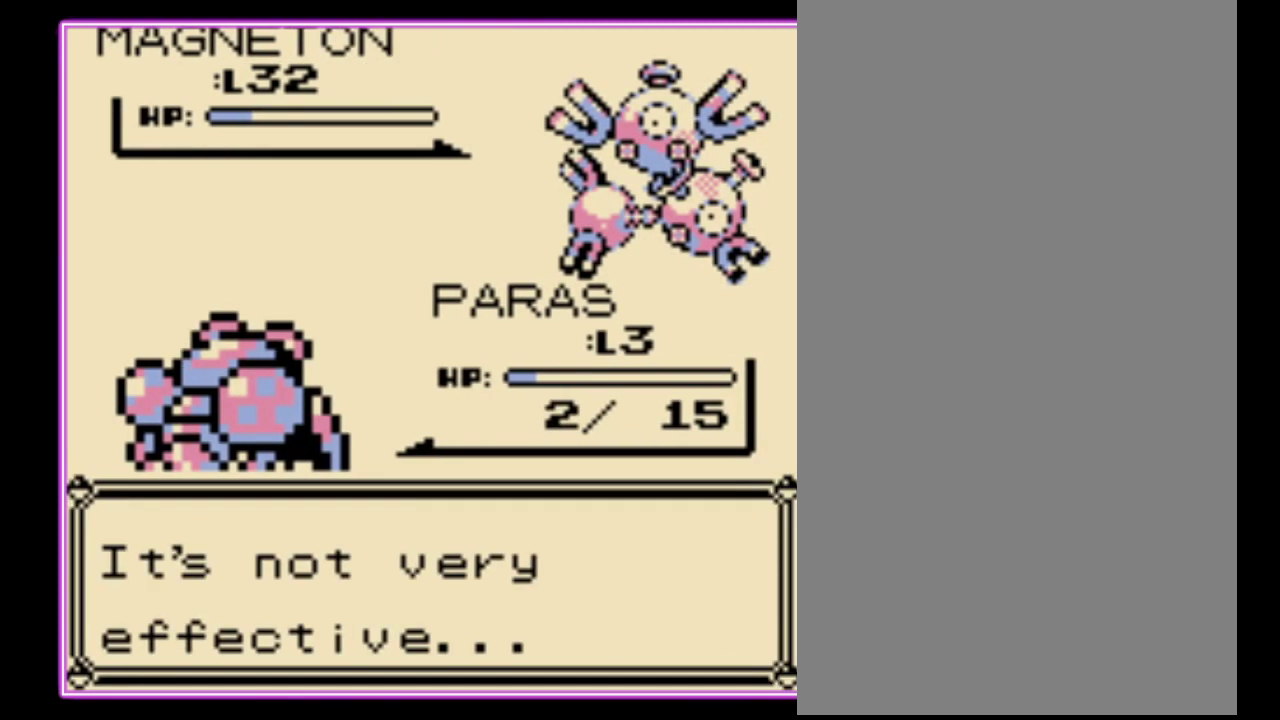
{"buttons": []}
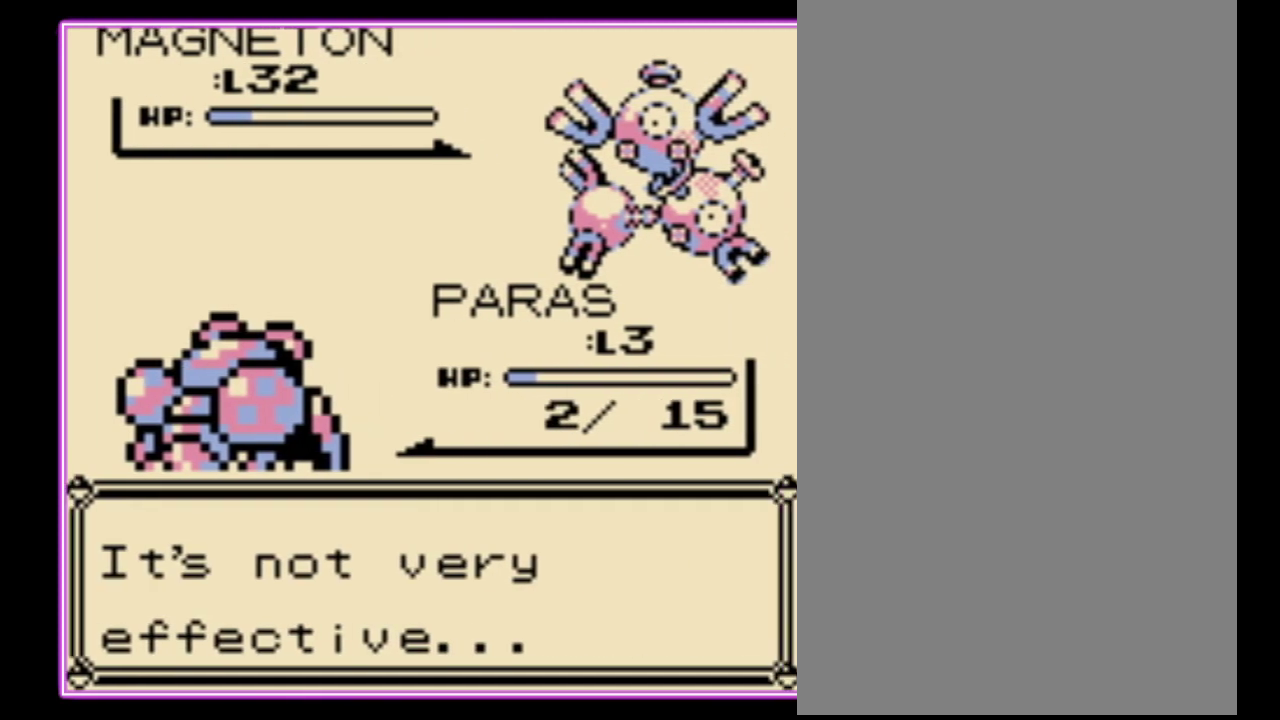
{"buttons": ["B"]}
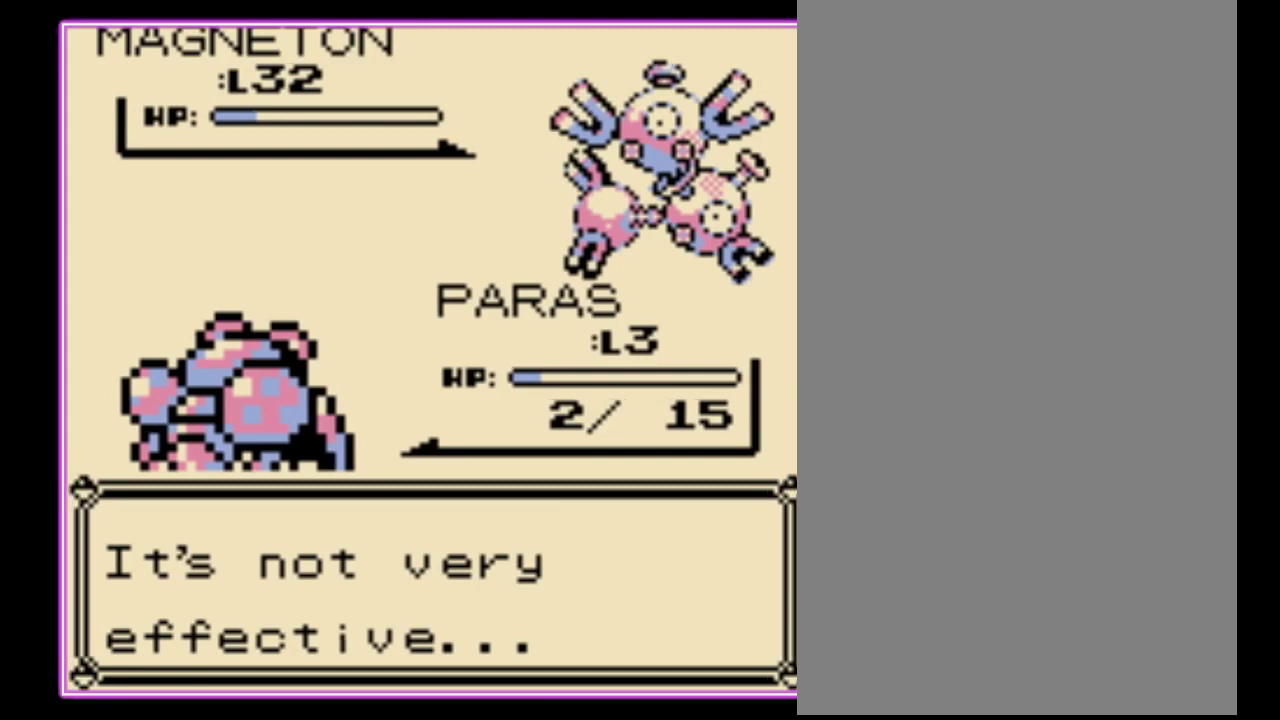
{"buttons": ["B"], "events": [[33, "B", "up"], [100, "B", "down"], [167, "B", "up"], [233, "B", "down"], [300, "B", "up"], [367, "B", "down"], [433, "B", "up"], [500, "B", "down"]]}
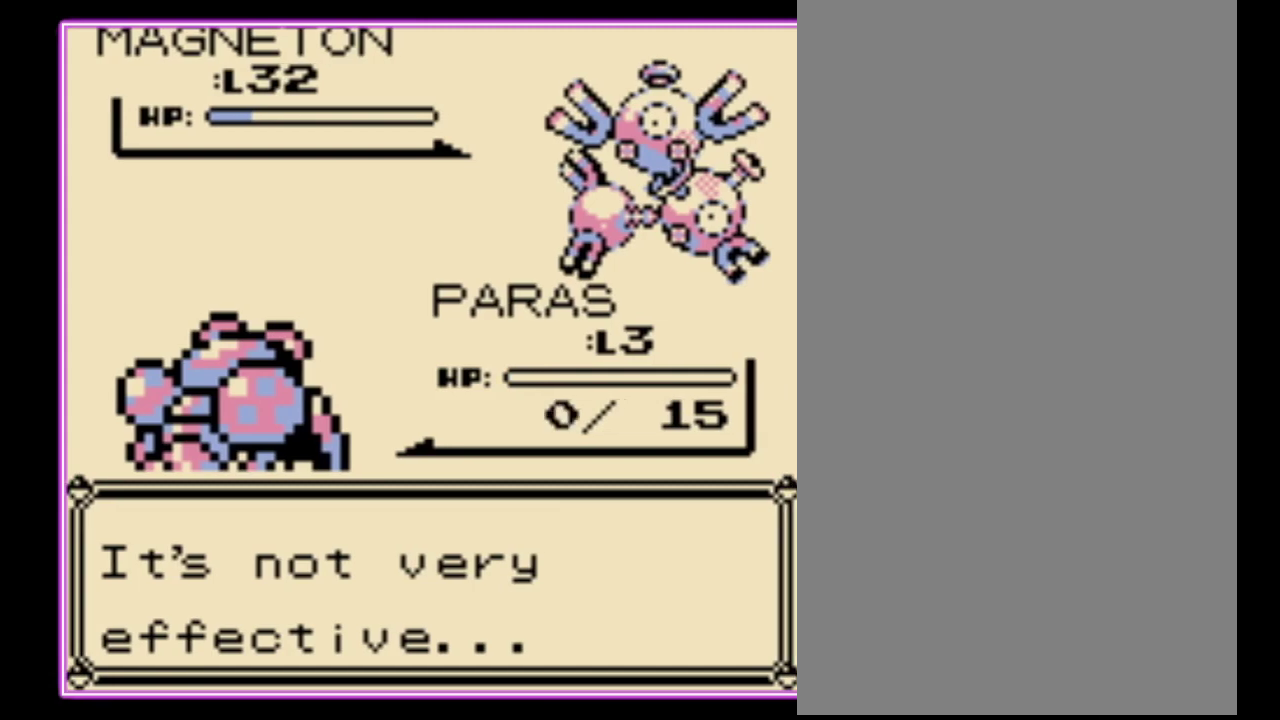
{"buttons": [], "events": [[67, "B", "up"], [167, "B", "down"], [233, "B", "up"], [300, "B", "down"], [367, "B", "up"], [433, "B", "down"], [500, "B", "up"]]}
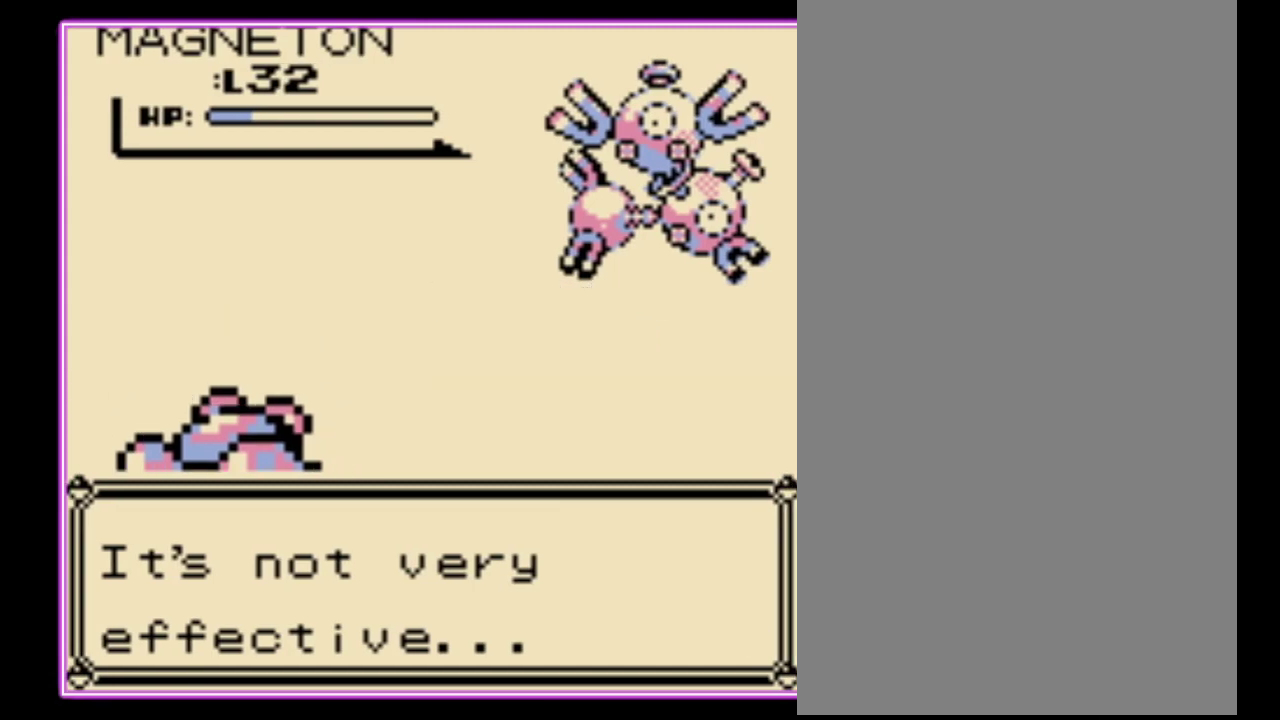
{"buttons": [], "events": [[67, "B", "down"], [133, "B", "up"]]}
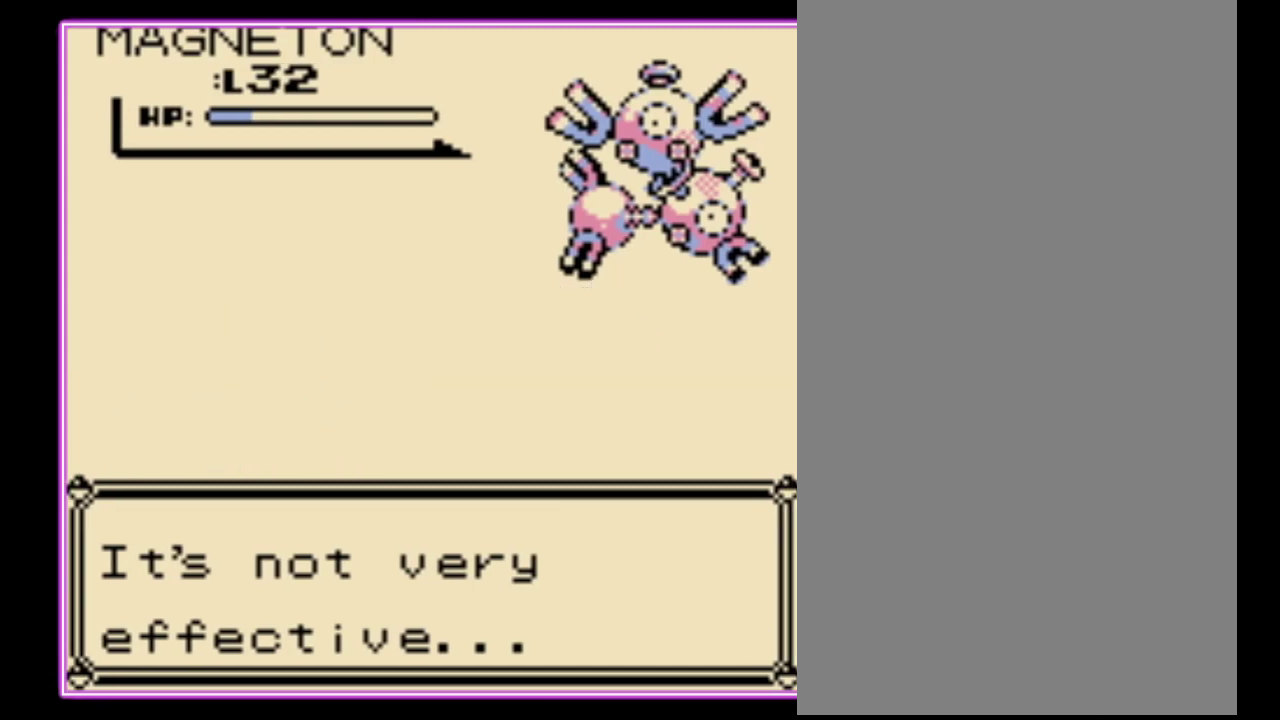
{"buttons": [], "events": []}
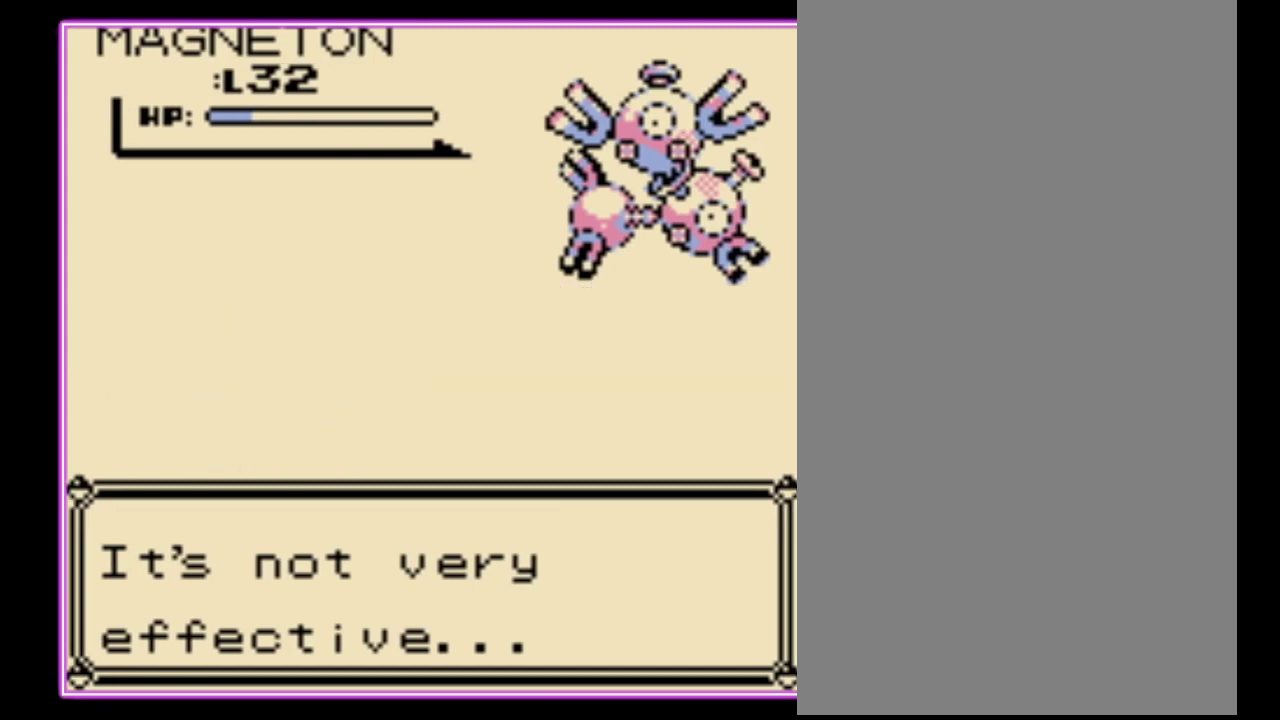
{"buttons": [], "events": []}
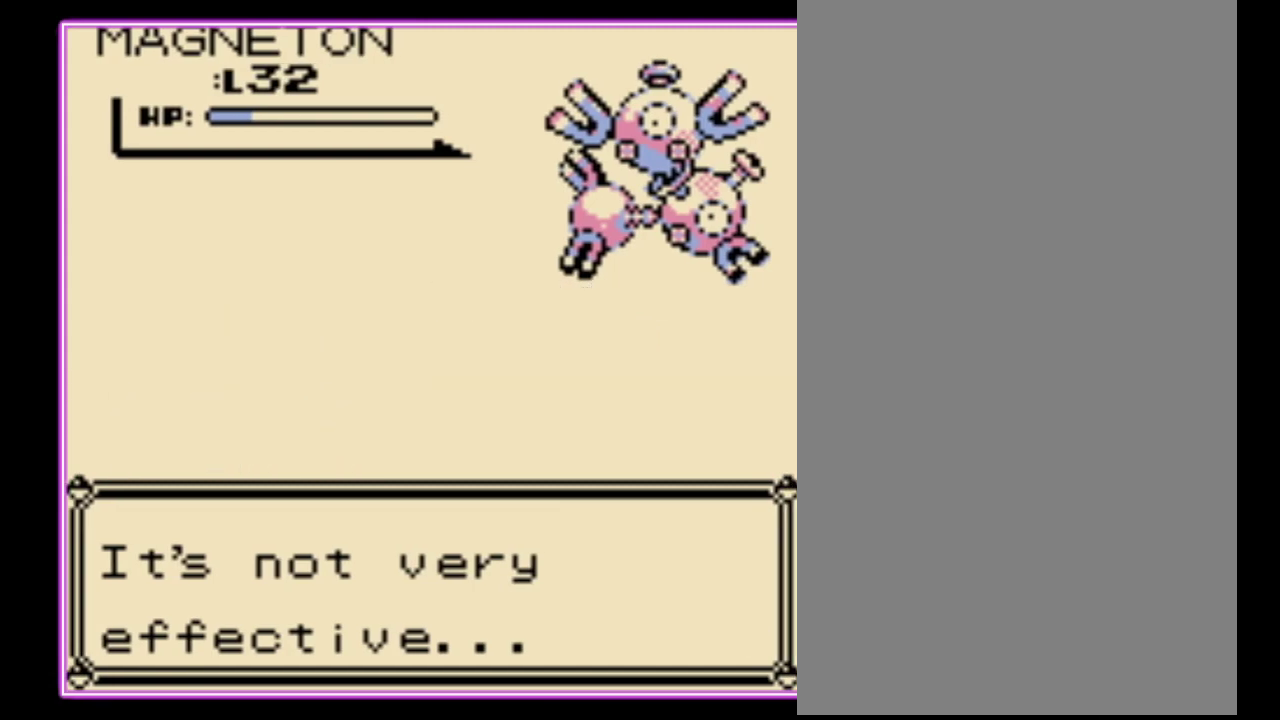
{"buttons": [], "events": [[367, "B", "down"], [433, "B", "up"]]}
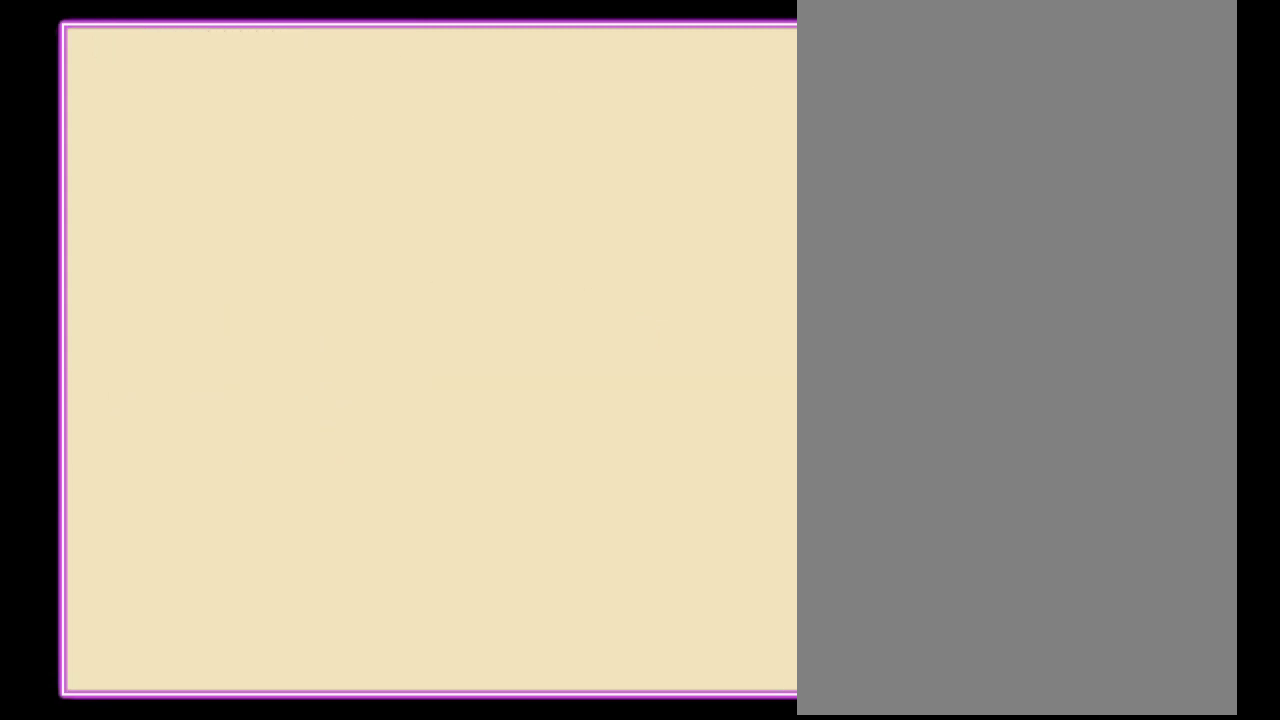
{"buttons": [], "events": []}
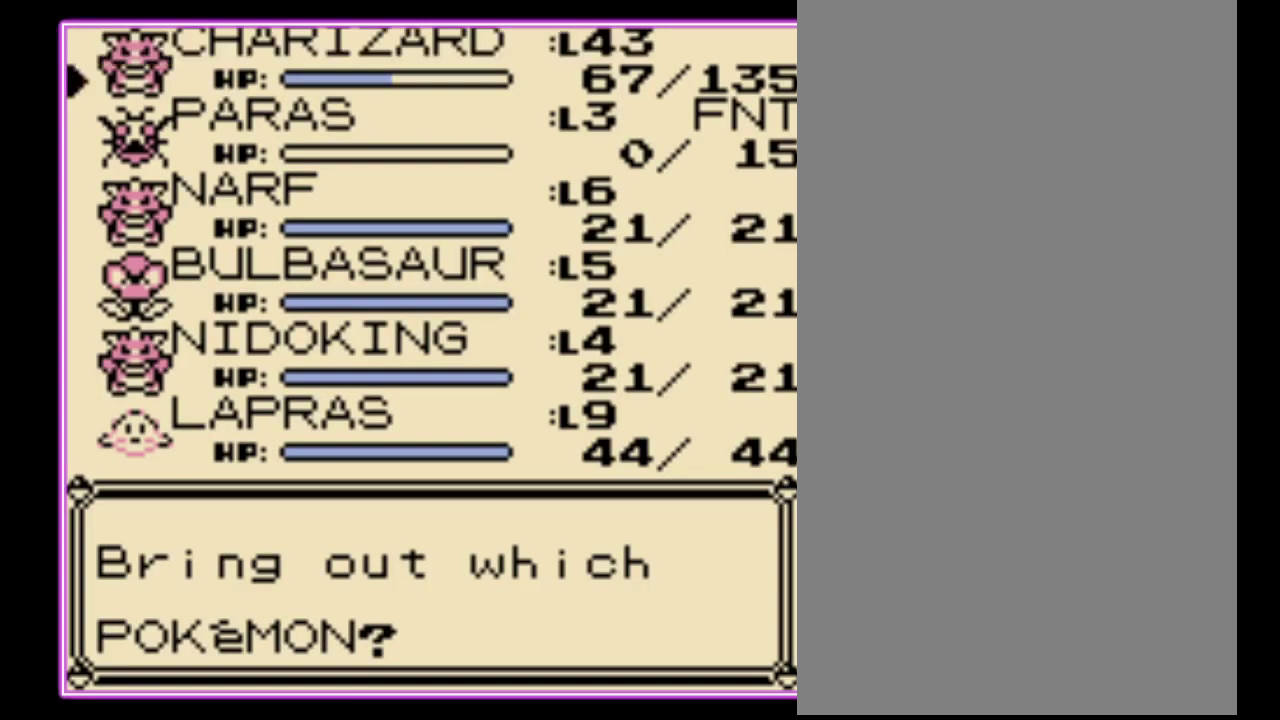
{"buttons": [], "events": []}
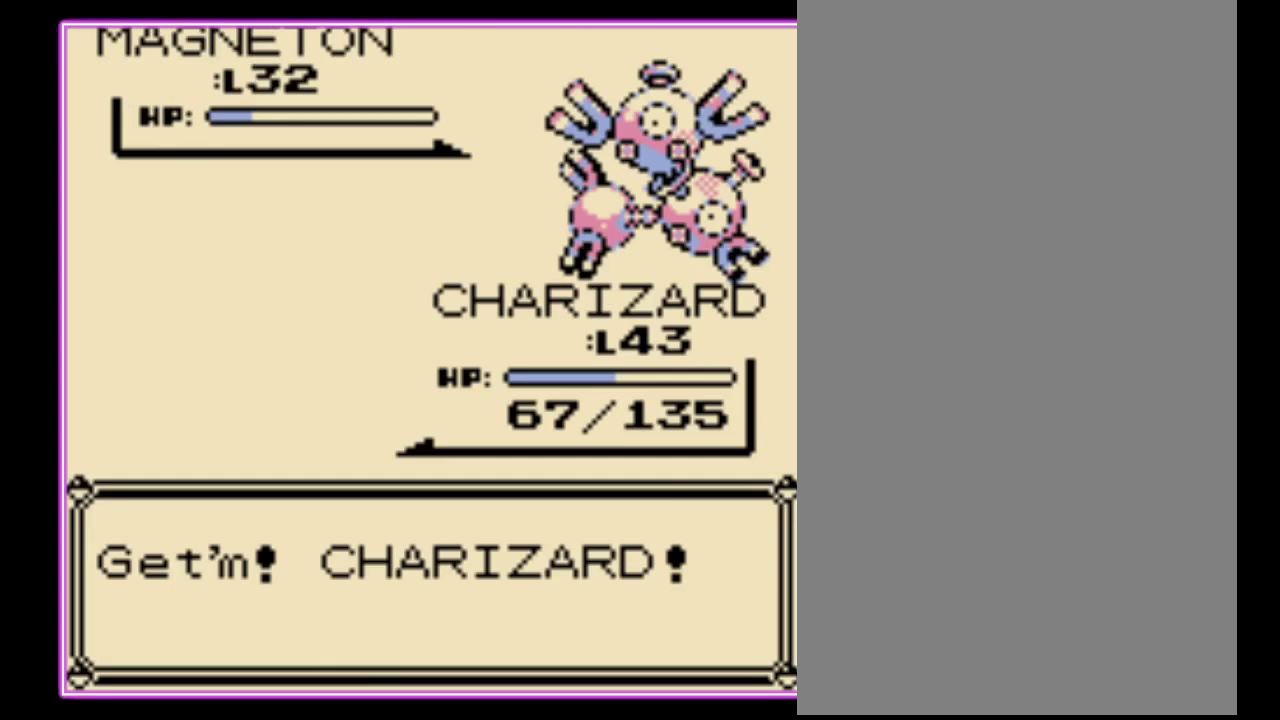
{"buttons": [], "events": [[300, "A", "down"], [367, "A", "up"], [433, "A", "down"], [500, "A", "up"]]}